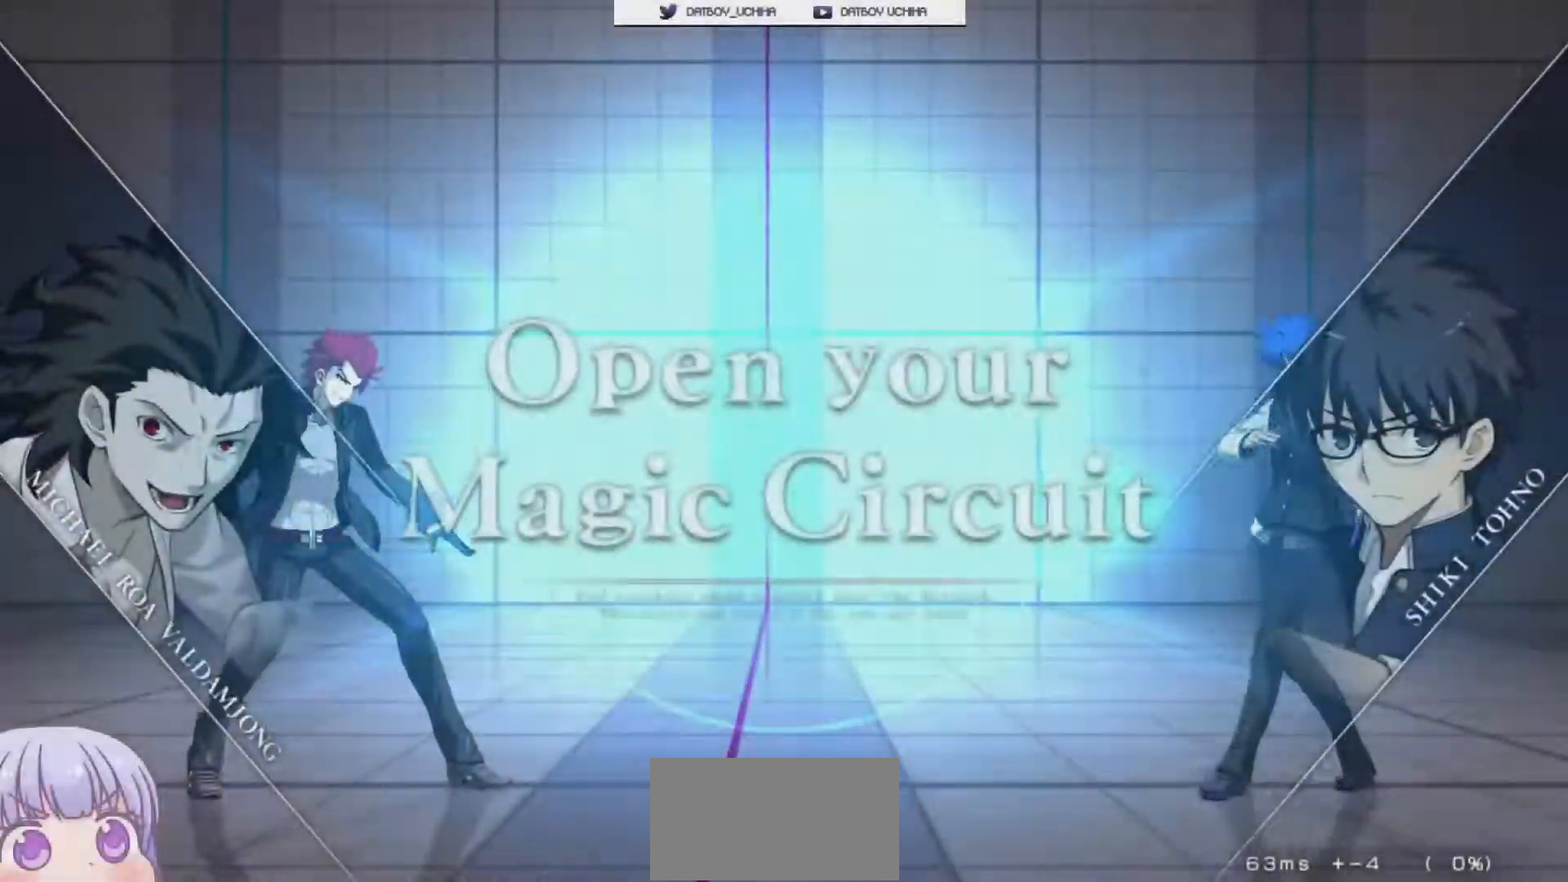
Gameplay with a controller (arcade stick); each line is a JSON object with the inputs held at the frame after it. "events" lists button and stick changes between this image and that frame as [ms after this image, input, new state], when the widget could be followed in between. Not read: L3 R3.
{"buttons": [], "left_stick": "down-right", "events": [[233, "left_stick", "down-right"]]}
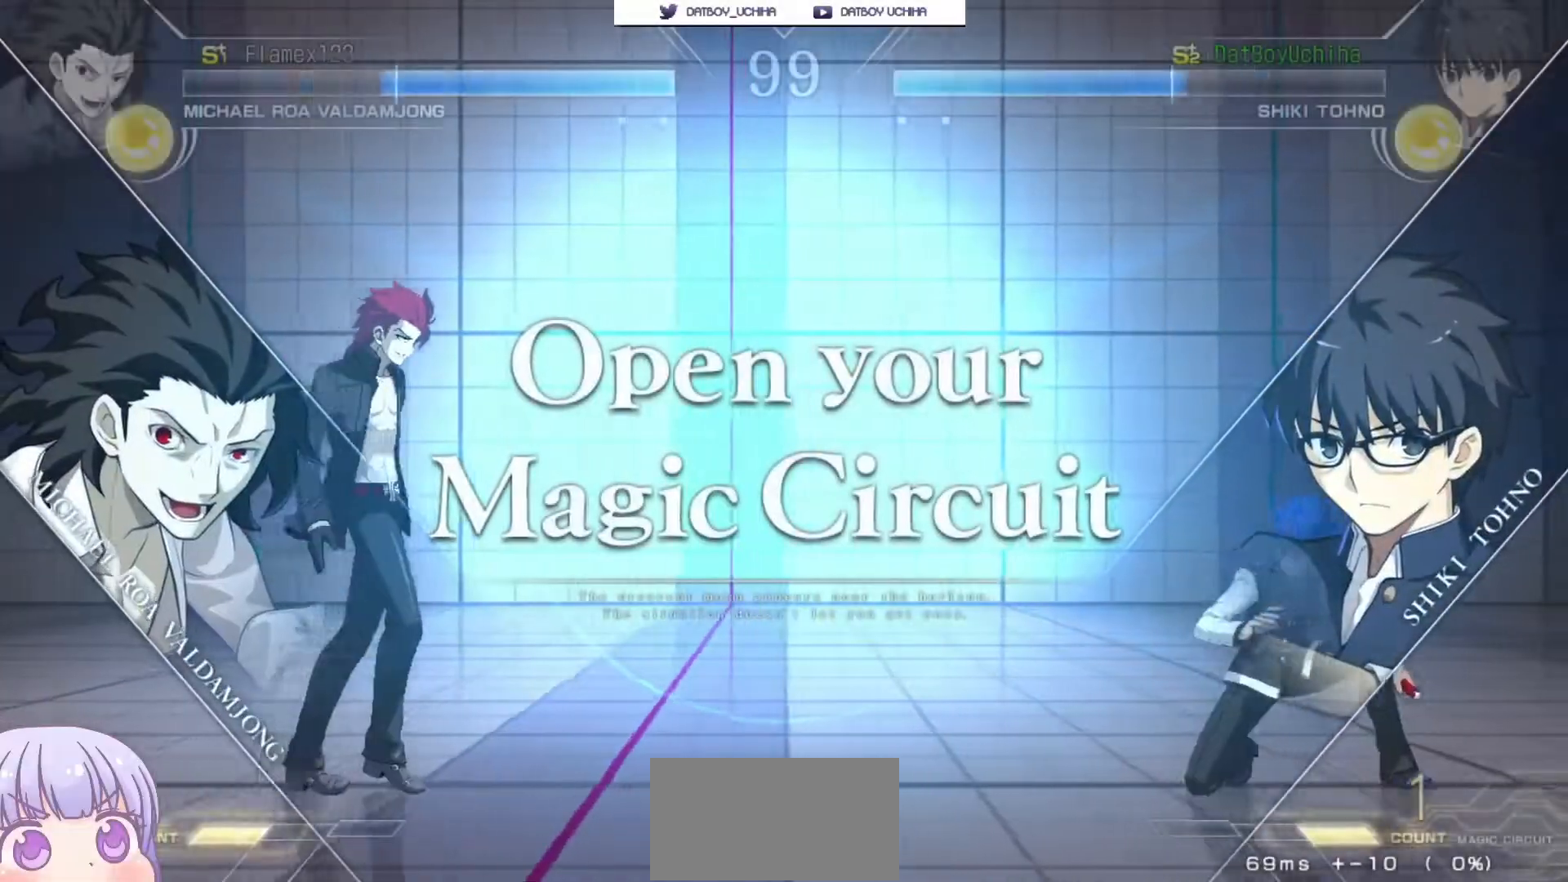
{"buttons": [], "left_stick": "right"}
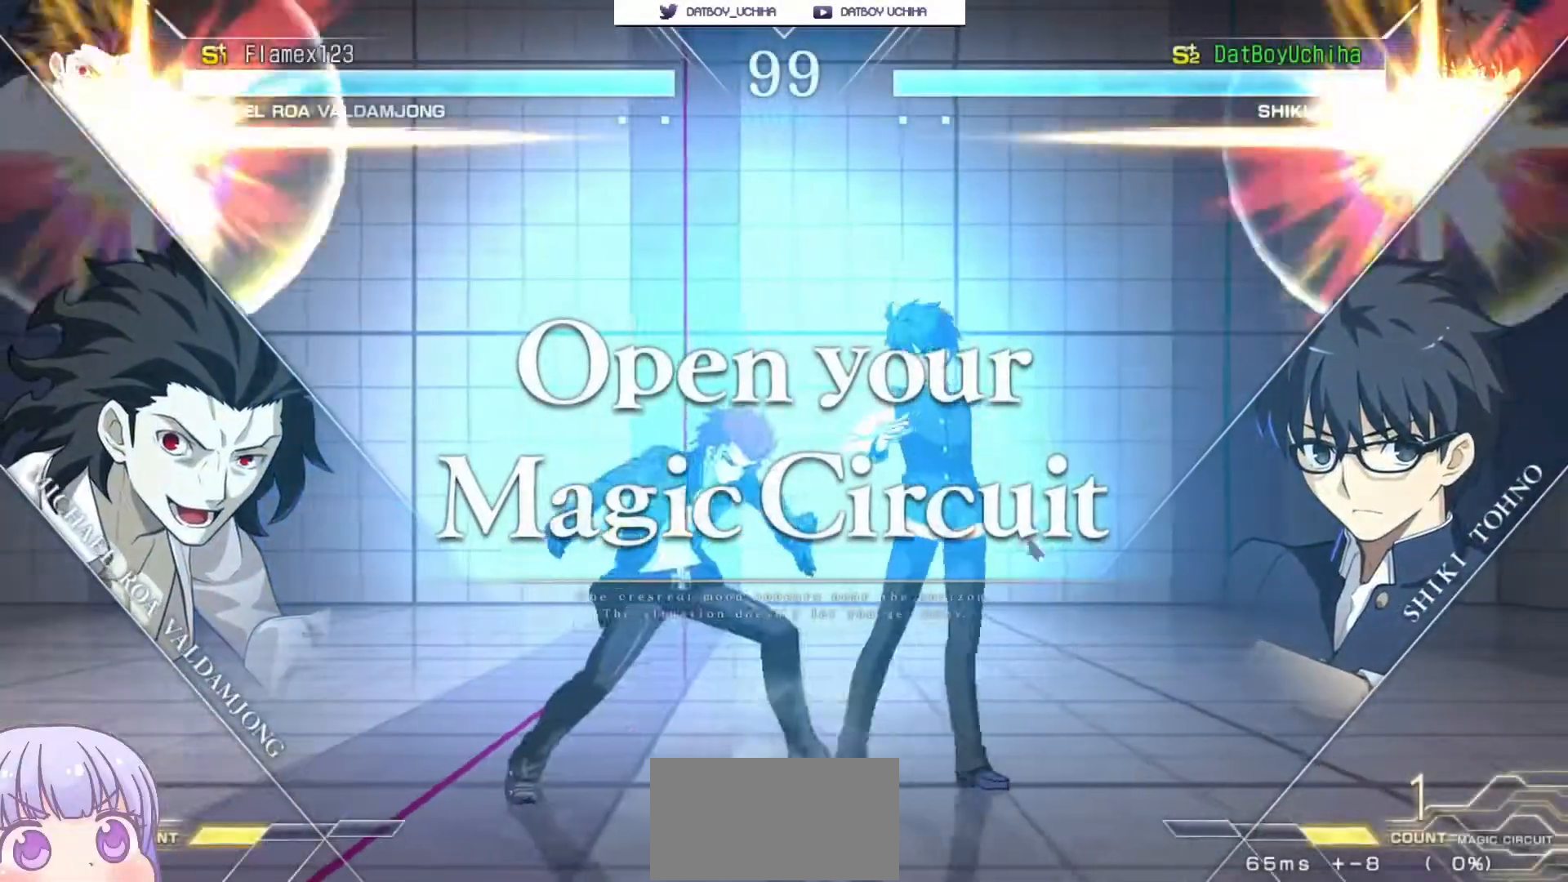
{"buttons": [], "left_stick": "right", "events": []}
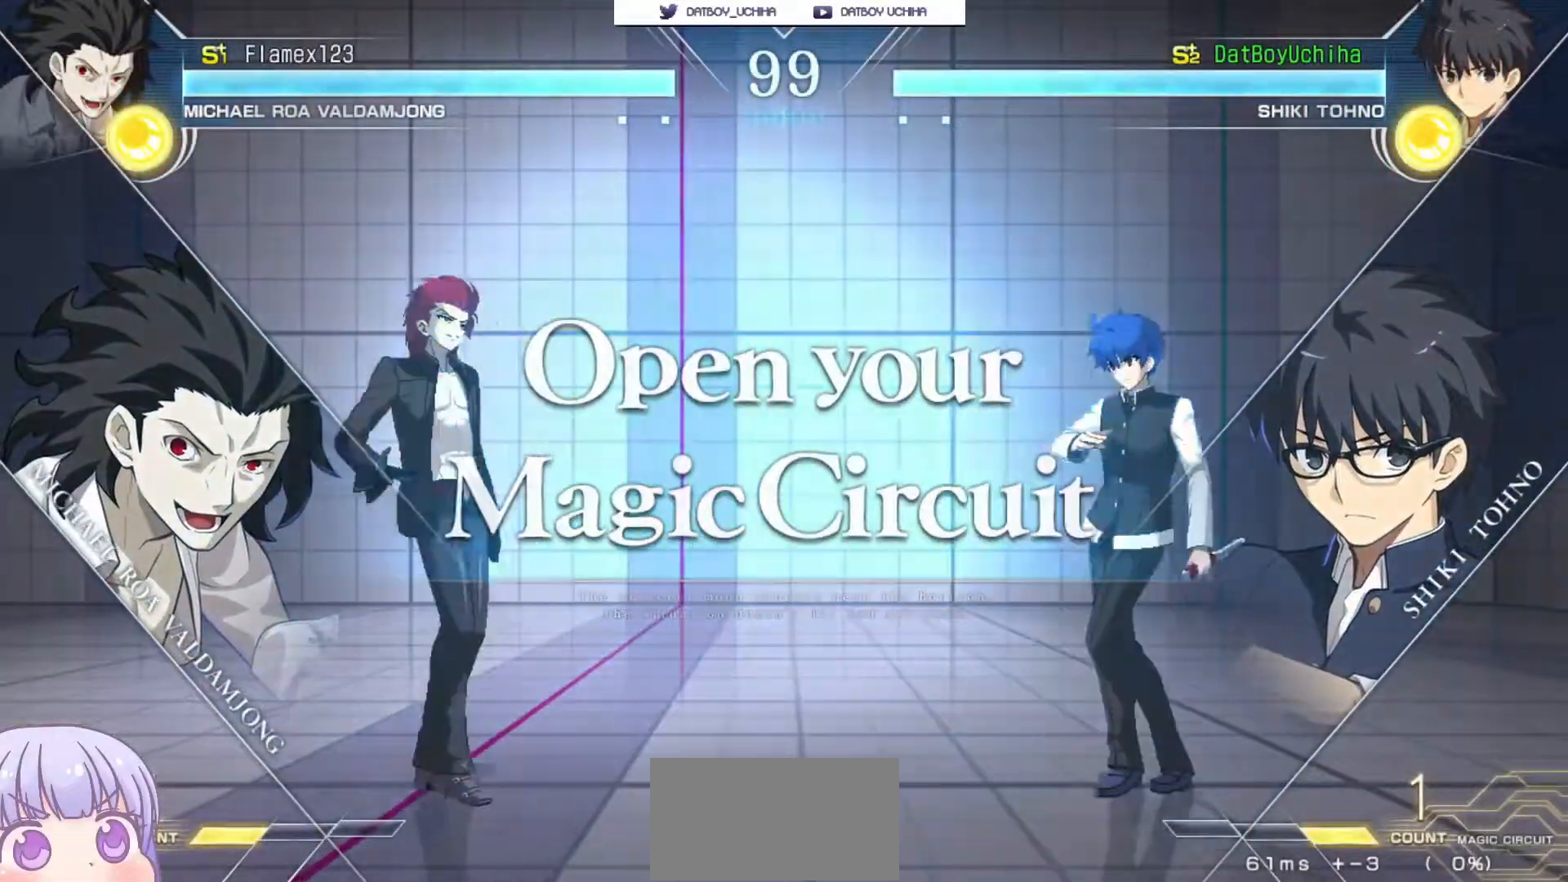
{"buttons": [], "left_stick": "center", "events": [[217, "SQUARE", "down"], [217, "TRIANGLE", "down"], [283, "SQUARE", "up"], [283, "TRIANGLE", "up"], [400, "left_stick", "center"]]}
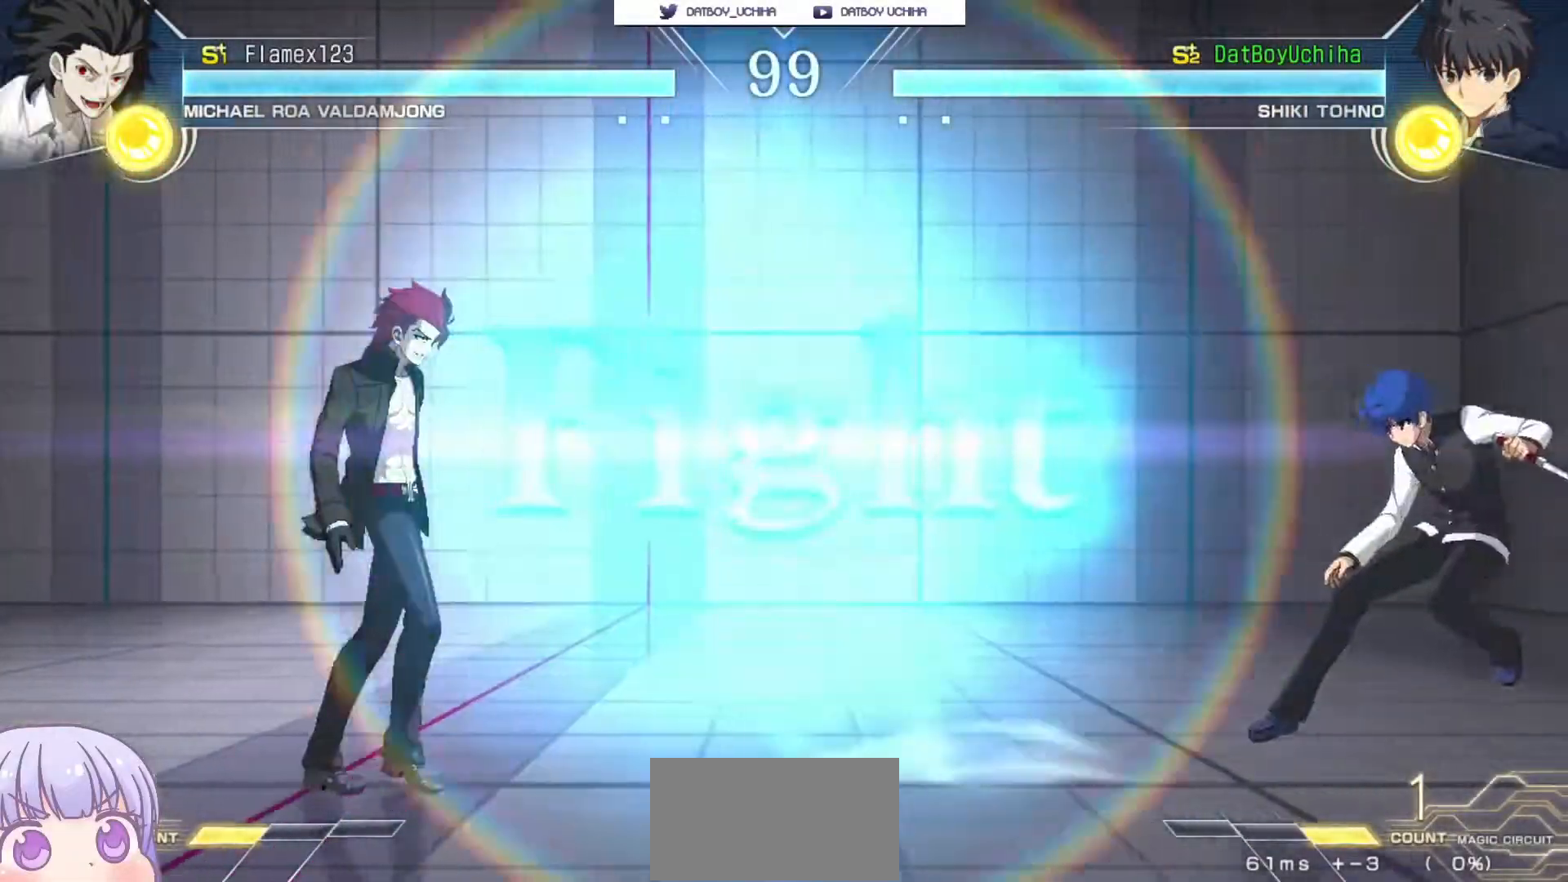
{"buttons": [], "left_stick": "up-left", "events": [[200, "SQUARE", "down"], [200, "TRIANGLE", "down"], [250, "SQUARE", "up"], [250, "TRIANGLE", "up"], [367, "left_stick", "up-left"]]}
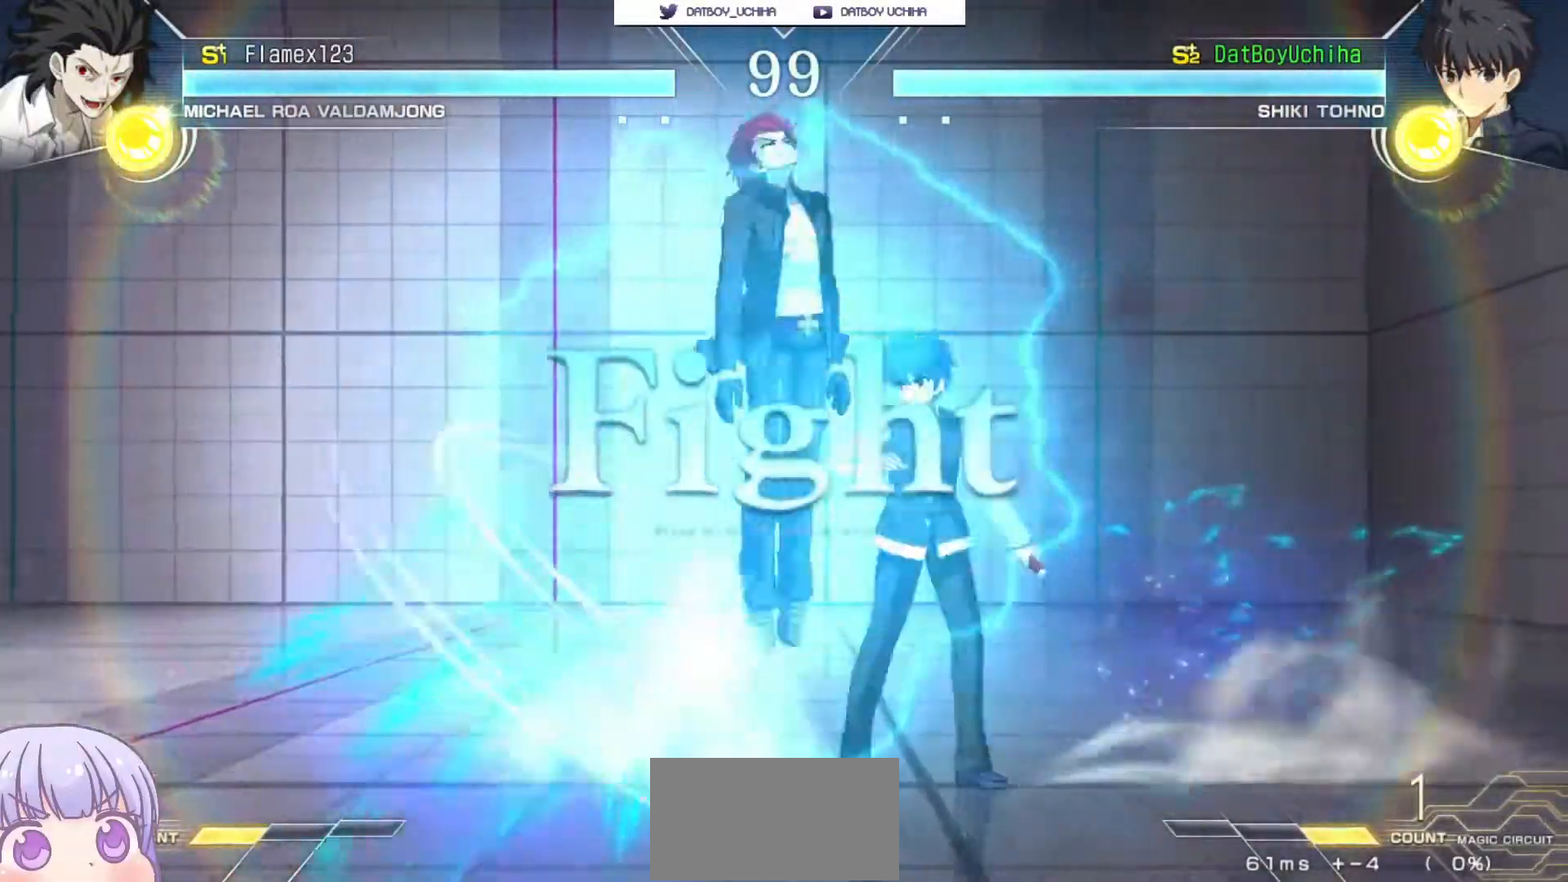
{"buttons": [], "left_stick": "right", "events": [[83, "left_stick", "center"], [167, "left_stick", "up-left"], [367, "left_stick", "right"]]}
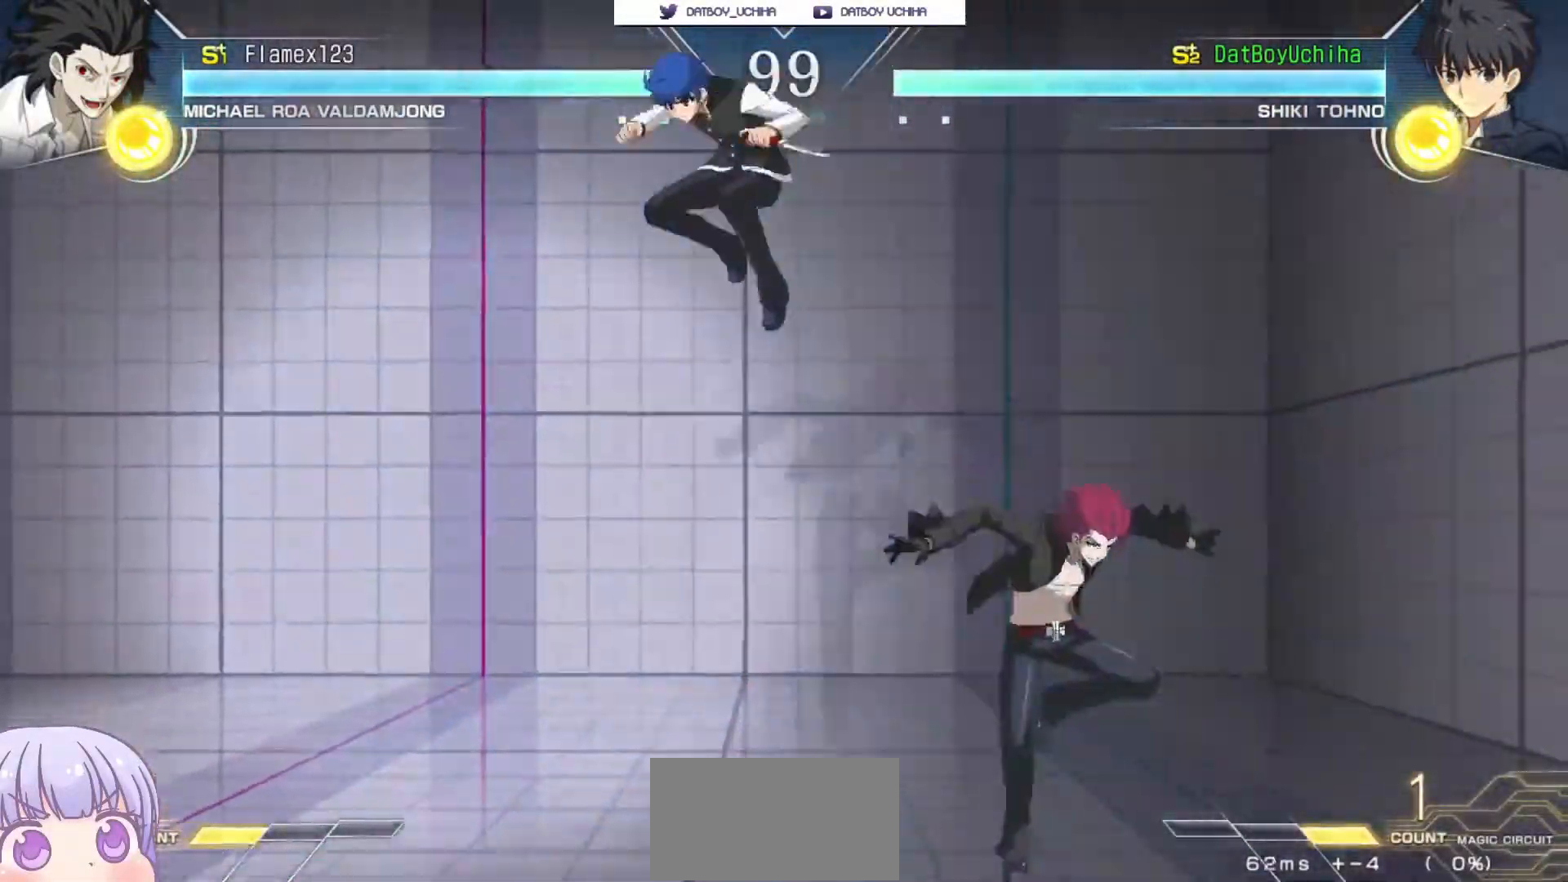
{"buttons": [], "left_stick": "center", "events": [[17, "CIRCLE", "down"], [167, "CIRCLE", "up"], [317, "left_stick", "center"]]}